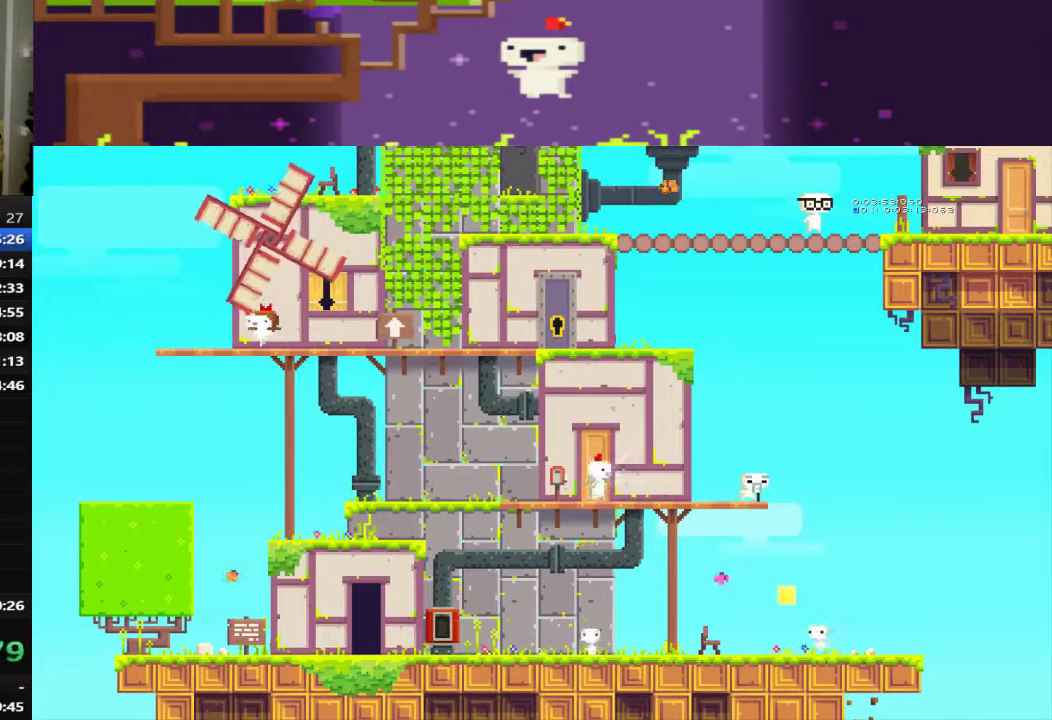
Gameplay with a controller (PlayStation layout); each line is a JSON object with the inputs held at the frame after it. "events" lists button and stick changes between this image and that frame as [ms after this image, input, new state], when the widget could be followed in between. This document gives stick clicks only as held states, not as events. Not read: R3 right_stick.
{"buttons": ["DPAD_UP"], "left_stick": "center", "events": [[200, "DPAD_UP", "up"], [280, "DPAD_UP", "down"], [360, "DPAD_UP", "up"], [440, "DPAD_UP", "down"]]}
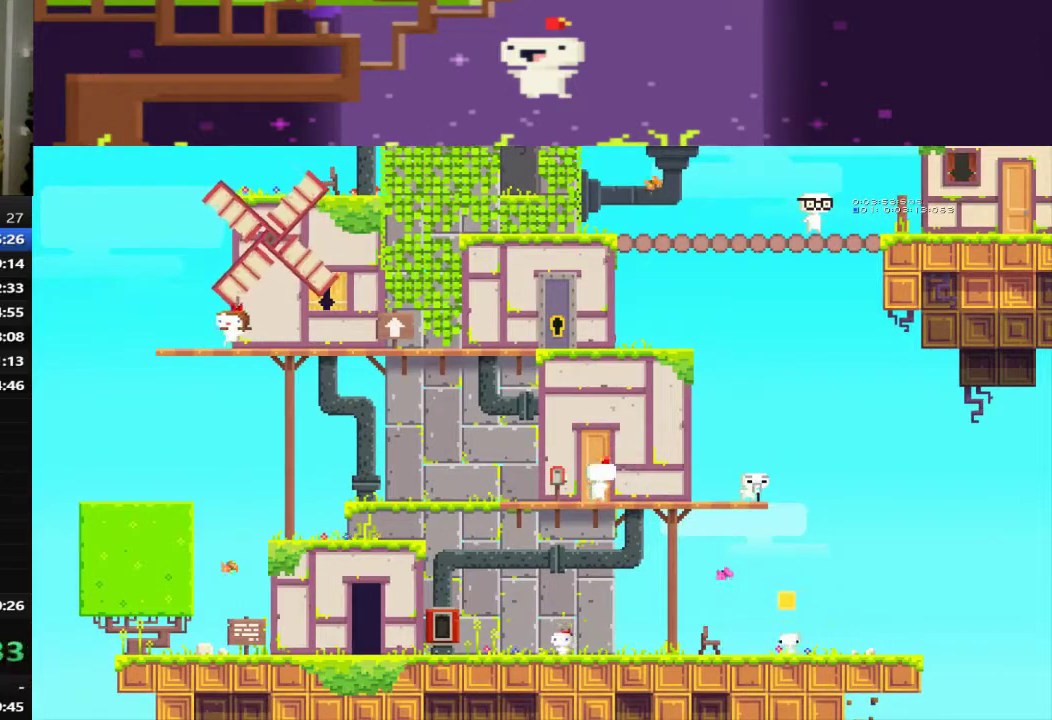
{"buttons": ["DPAD_UP"], "left_stick": "center", "events": []}
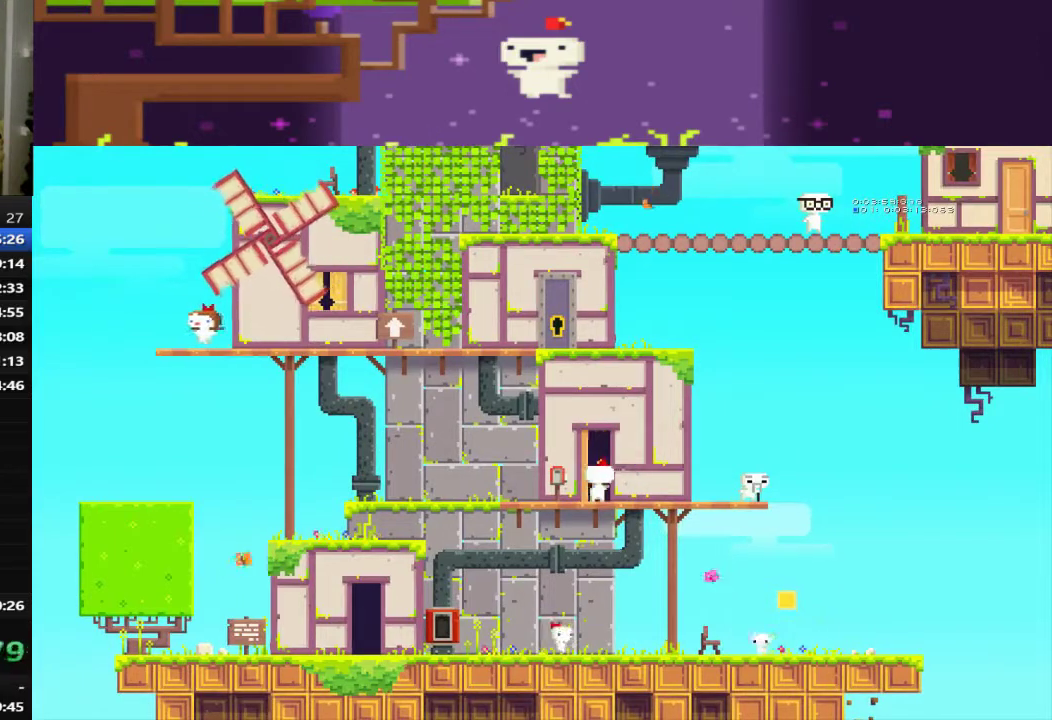
{"buttons": ["DPAD_UP"], "left_stick": "center", "events": [[40, "DPAD_UP", "up"], [120, "DPAD_UP", "down"], [240, "DPAD_UP", "up"], [320, "DPAD_UP", "down"], [440, "DPAD_UP", "up"], [520, "DPAD_UP", "down"]]}
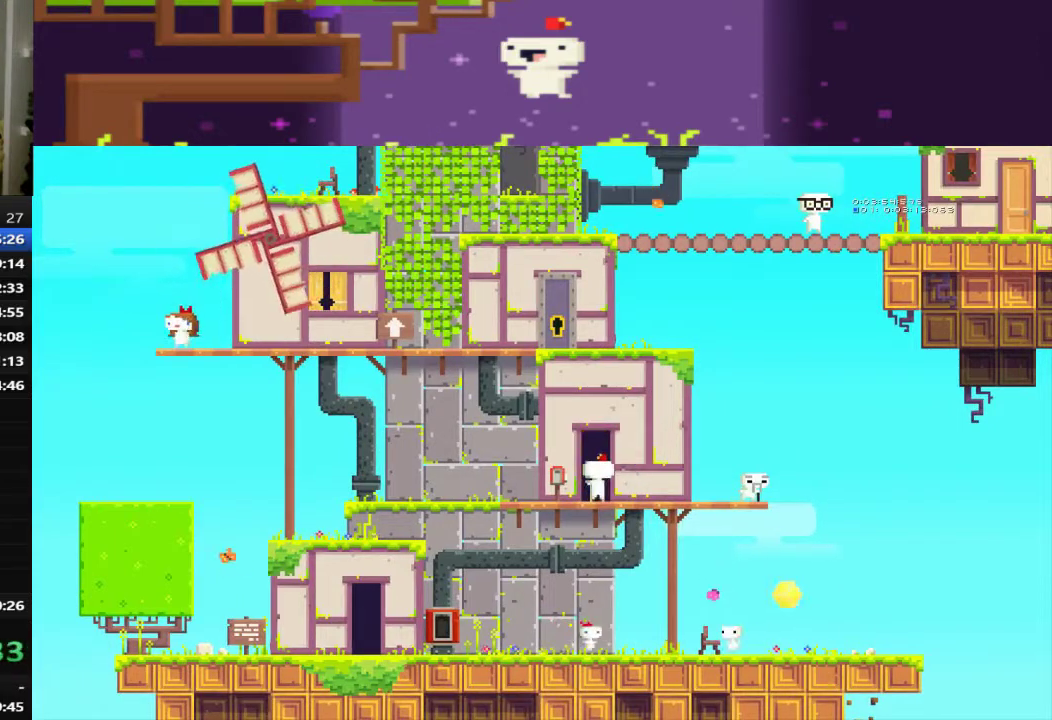
{"buttons": ["DPAD_UP"], "left_stick": "center", "events": [[80, "DPAD_UP", "up"], [200, "DPAD_UP", "down"], [360, "DPAD_UP", "up"], [440, "DPAD_UP", "down"]]}
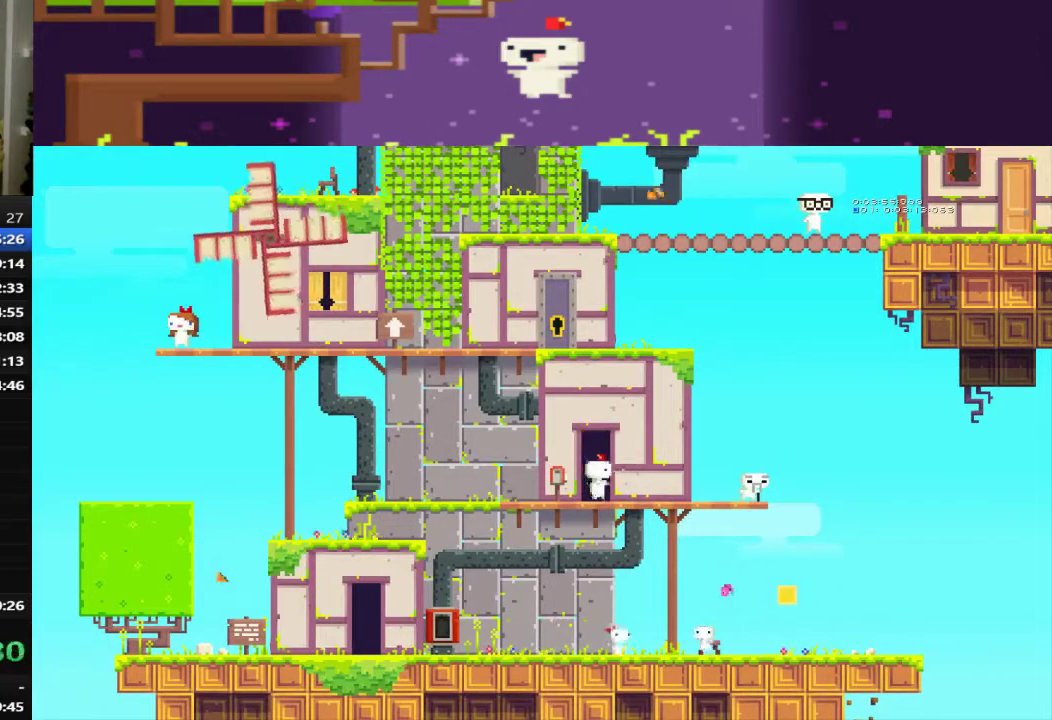
{"buttons": [], "left_stick": "center", "events": [[80, "DPAD_UP", "up"]]}
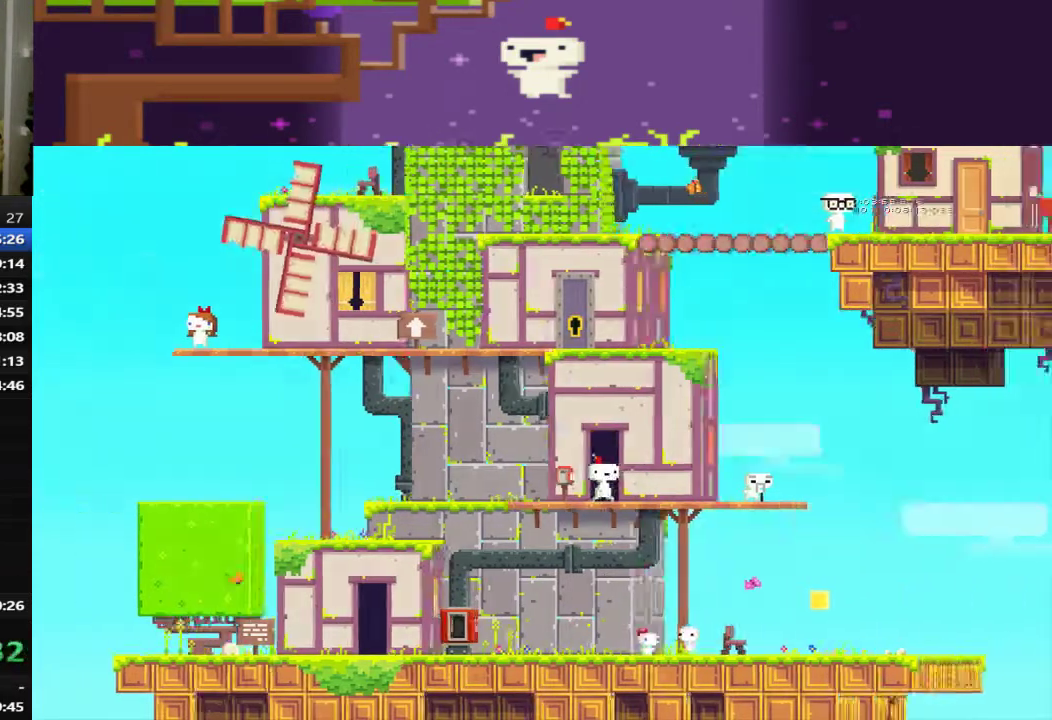
{"buttons": [], "left_stick": "center", "events": []}
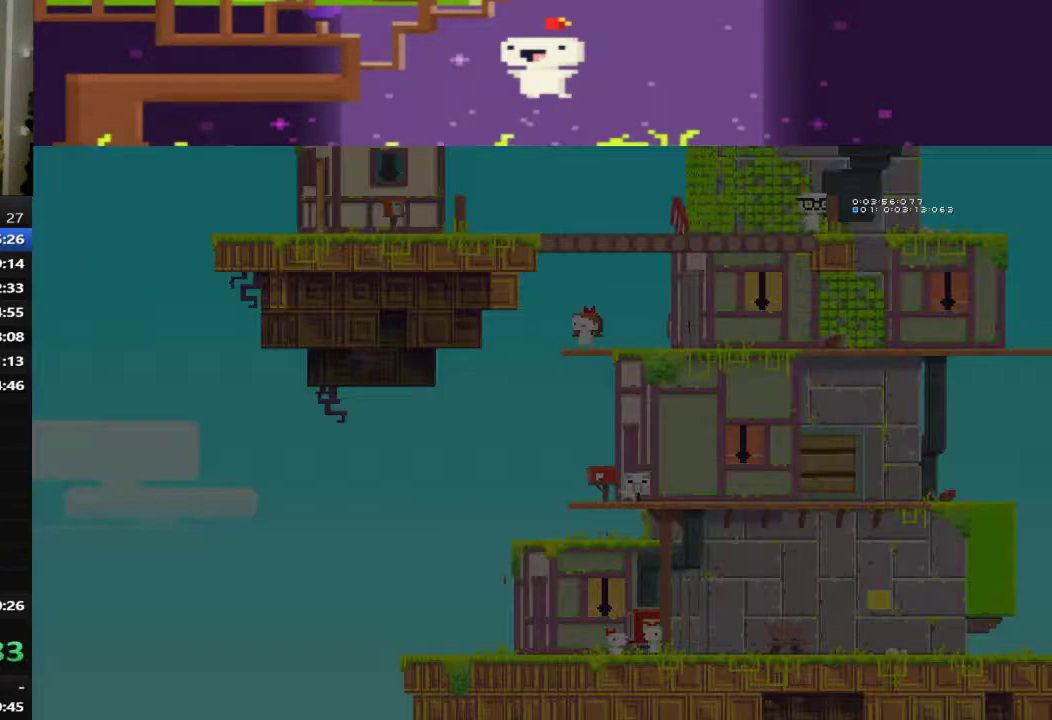
{"buttons": [], "left_stick": "center", "events": []}
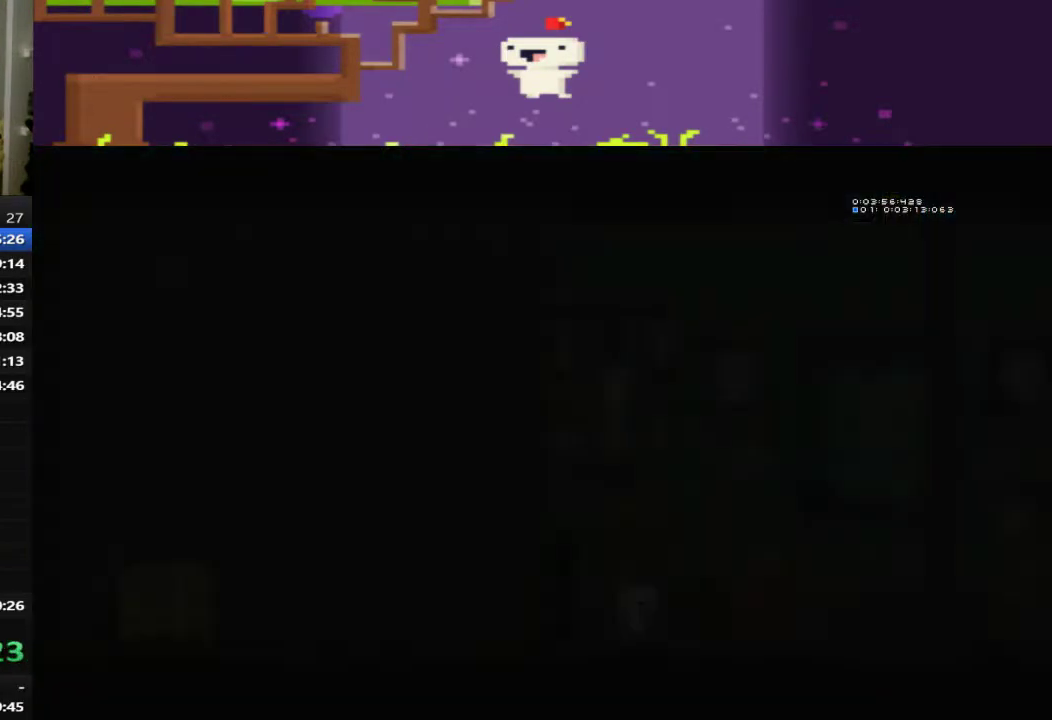
{"buttons": ["L1"], "left_stick": "center", "events": [[360, "R1", "down"], [440, "L1", "down"], [440, "R1", "up"]]}
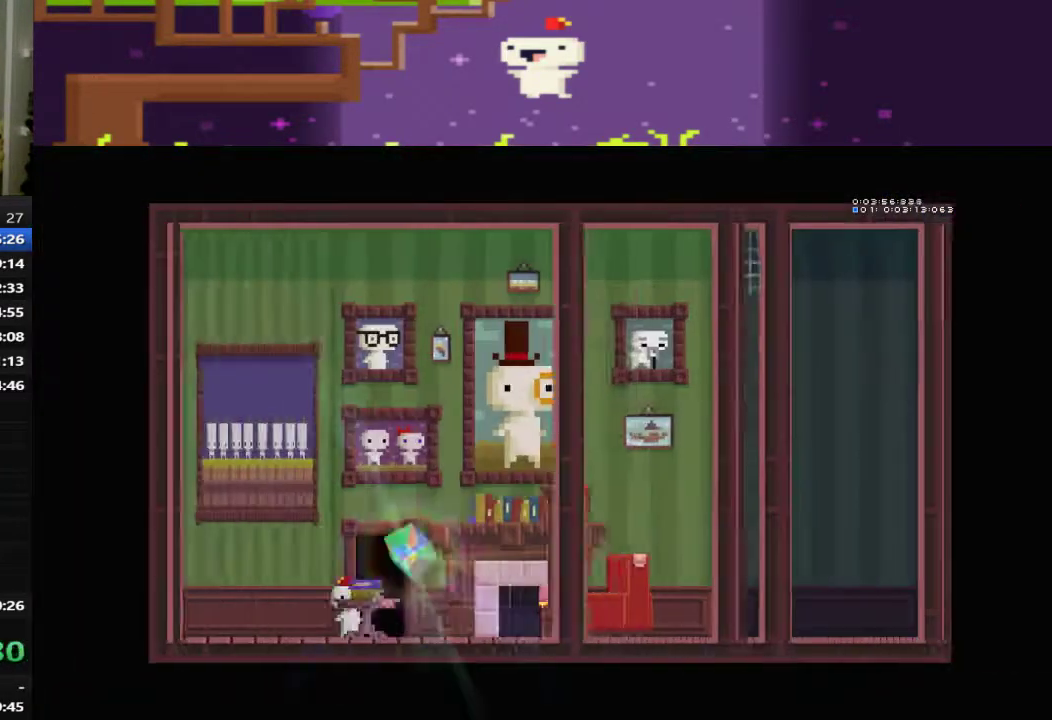
{"buttons": ["R1"], "left_stick": "center", "events": [[40, "L1", "up"], [120, "L1", "down"], [200, "L1", "up"], [280, "L1", "down"], [400, "L1", "up"], [400, "R1", "down"]]}
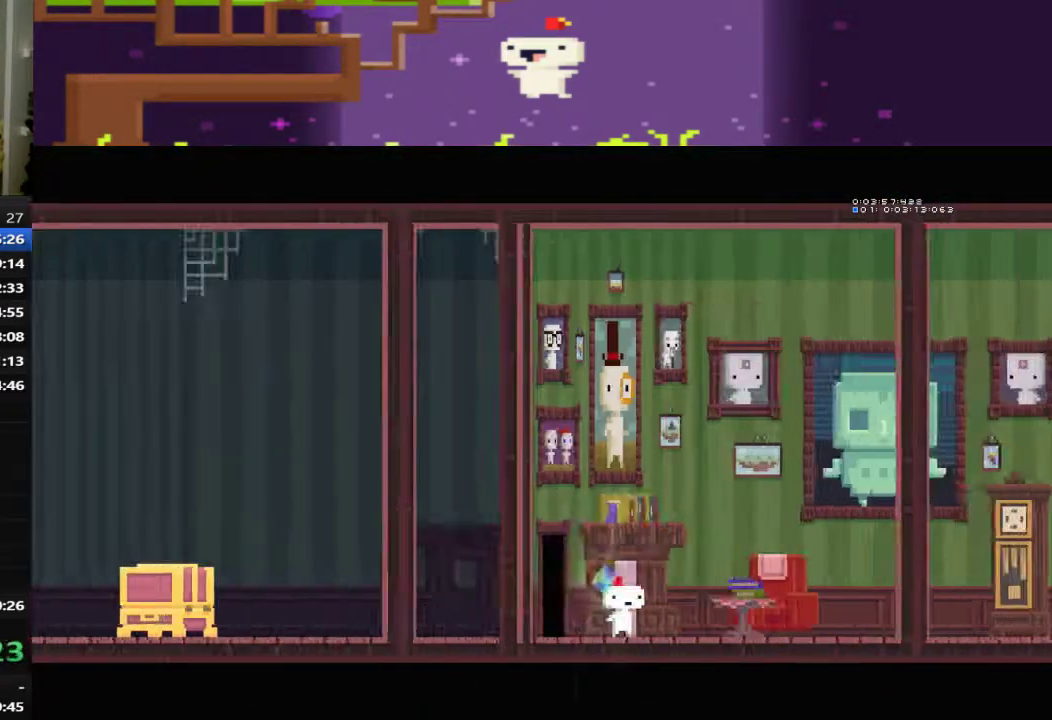
{"buttons": ["DPAD_RIGHT"], "left_stick": "center", "events": [[40, "R1", "up"], [360, "DPAD_RIGHT", "down"]]}
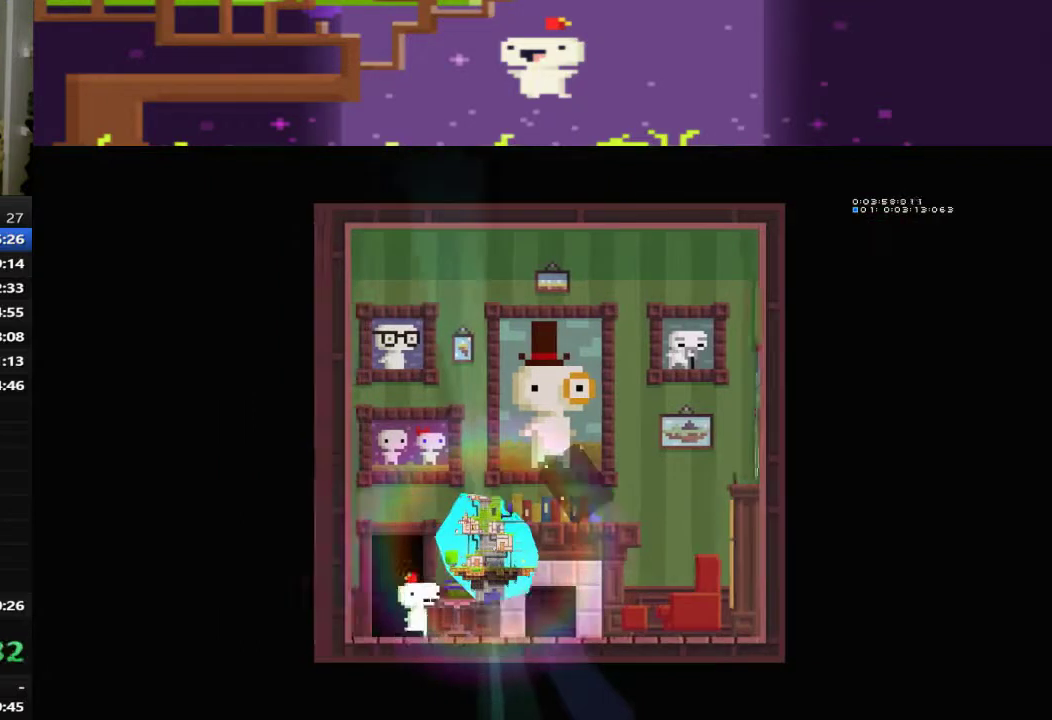
{"buttons": ["DPAD_RIGHT"], "left_stick": "center", "events": []}
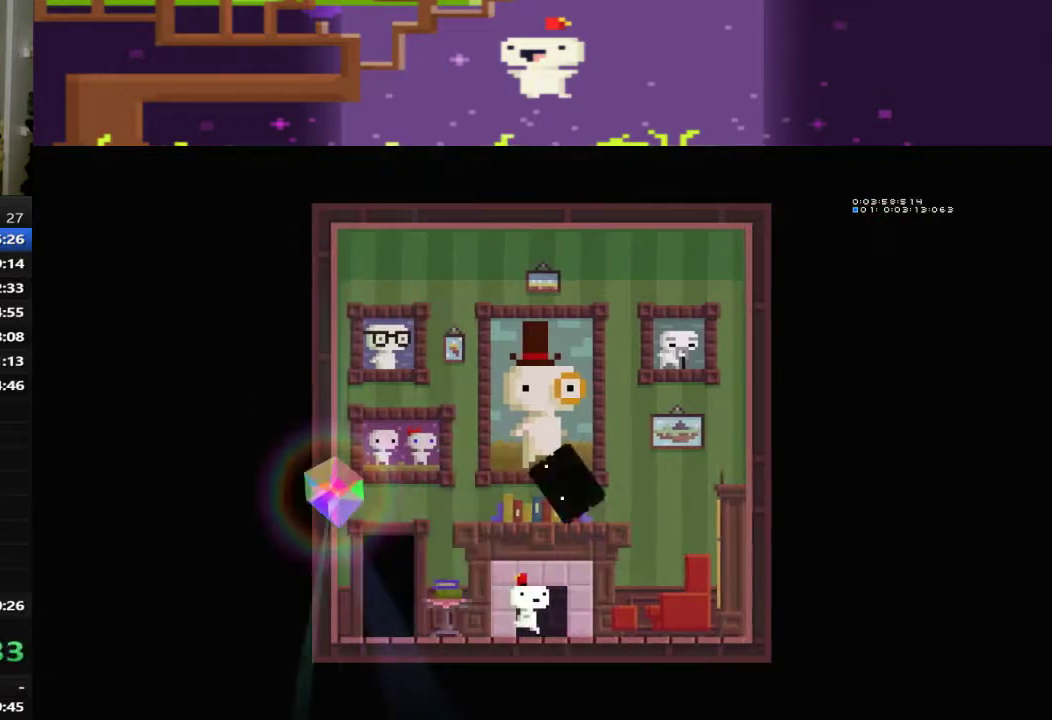
{"buttons": [], "left_stick": "center", "events": [[80, "DPAD_RIGHT", "up"], [80, "DPAD_UP", "down"], [240, "DPAD_UP", "up"]]}
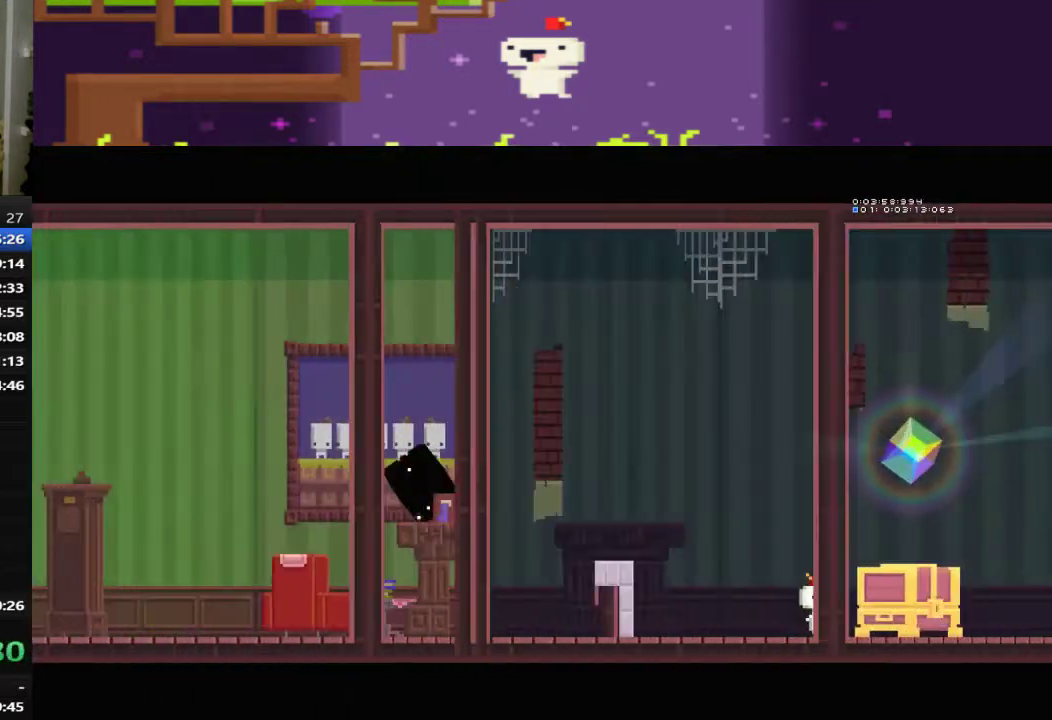
{"buttons": ["DPAD_RIGHT"], "left_stick": "center", "events": [[240, "DPAD_RIGHT", "down"]]}
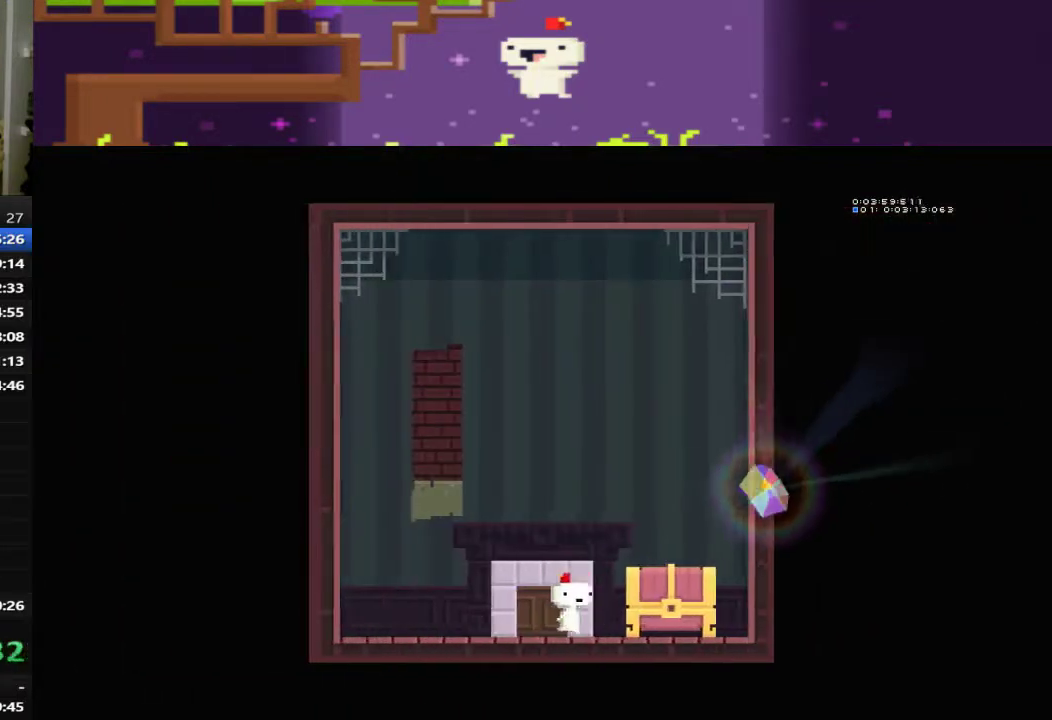
{"buttons": ["SQUARE"], "left_stick": "center", "events": [[440, "DPAD_RIGHT", "up"], [440, "SQUARE", "down"]]}